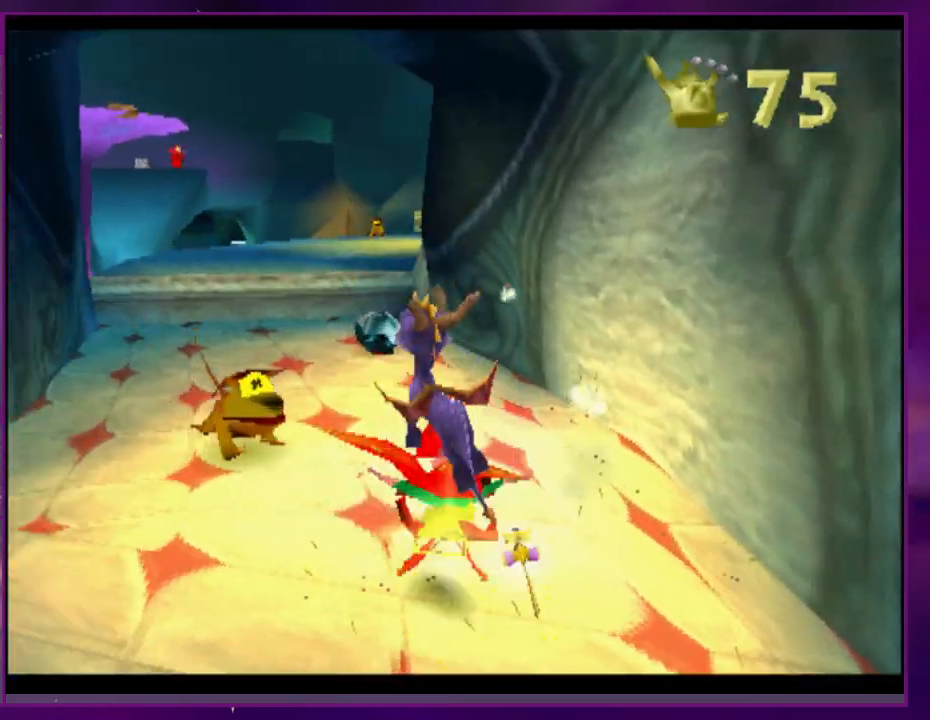
Gameplay with a controller (PlayStation layout); each line is a JSON object with the inputs held at the frame after it. "events" lists button and stick changes between this image and that frame as [ms after this image, input, new state], when the widget could be followed in between. Not read: DPAD_DOWN DPAD_LEFT DPAD_UP L2 L3 R3 left_stick right_stick.
{"buttons": ["SQUARE", "DPAD_RIGHT"], "events": [[33, "DPAD_RIGHT", "down"]]}
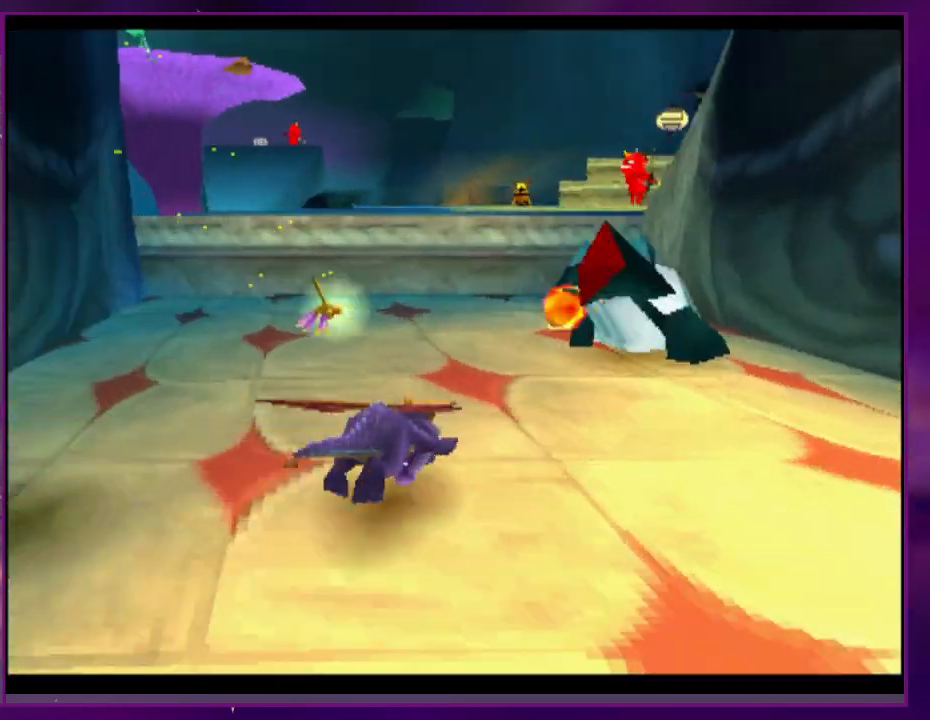
{"buttons": ["DPAD_RIGHT"], "events": [[300, "SQUARE", "up"], [400, "CROSS", "down"], [467, "CROSS", "up"]]}
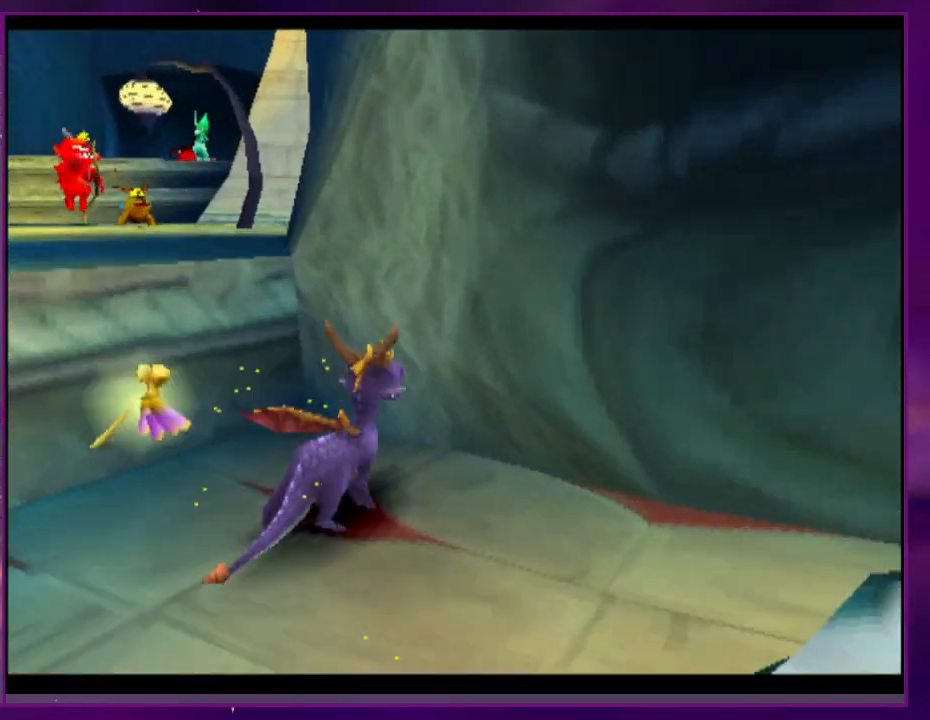
{"buttons": ["SQUARE", "DPAD_RIGHT"], "events": [[233, "DPAD_RIGHT", "up"], [467, "DPAD_RIGHT", "down"], [467, "SQUARE", "down"]]}
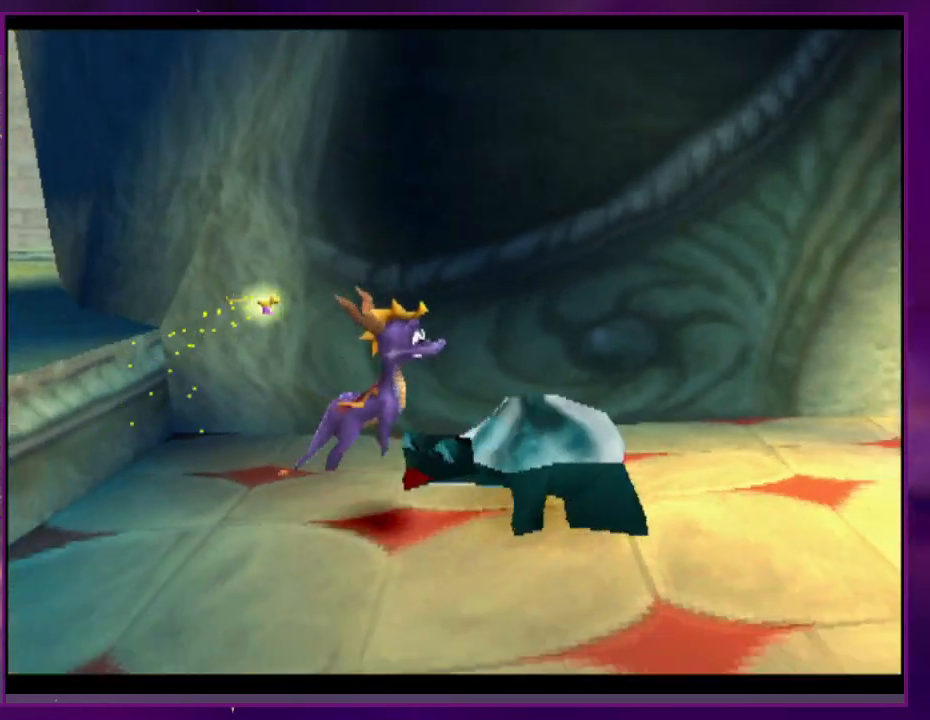
{"buttons": ["SQUARE"], "events": [[333, "DPAD_RIGHT", "up"]]}
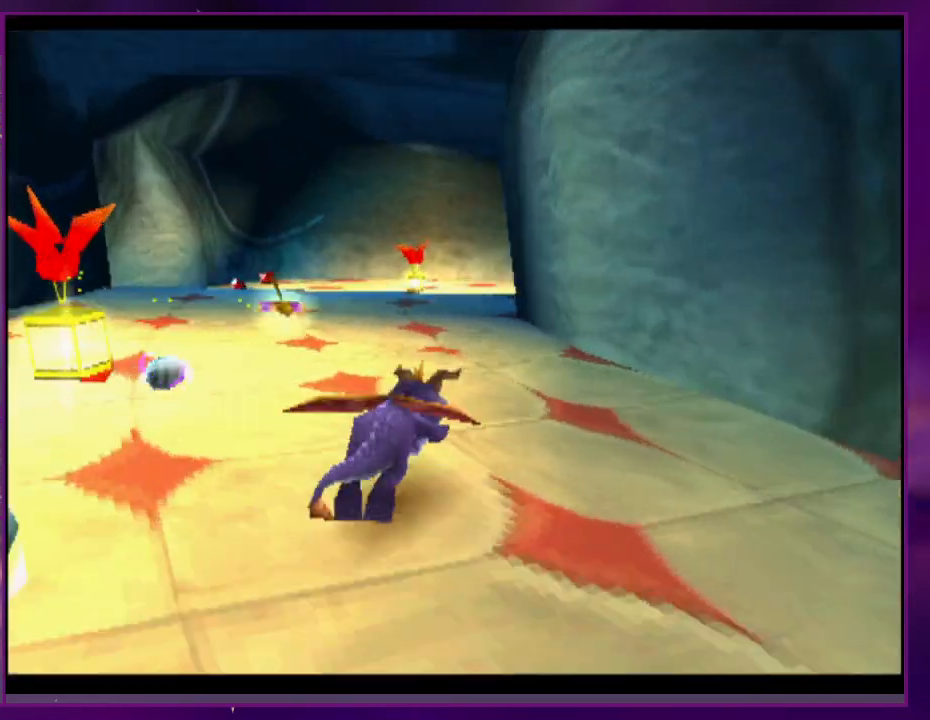
{"buttons": [], "events": [[33, "DPAD_RIGHT", "down"], [67, "SQUARE", "up"], [167, "CROSS", "down"], [233, "CROSS", "up"], [400, "DPAD_RIGHT", "up"]]}
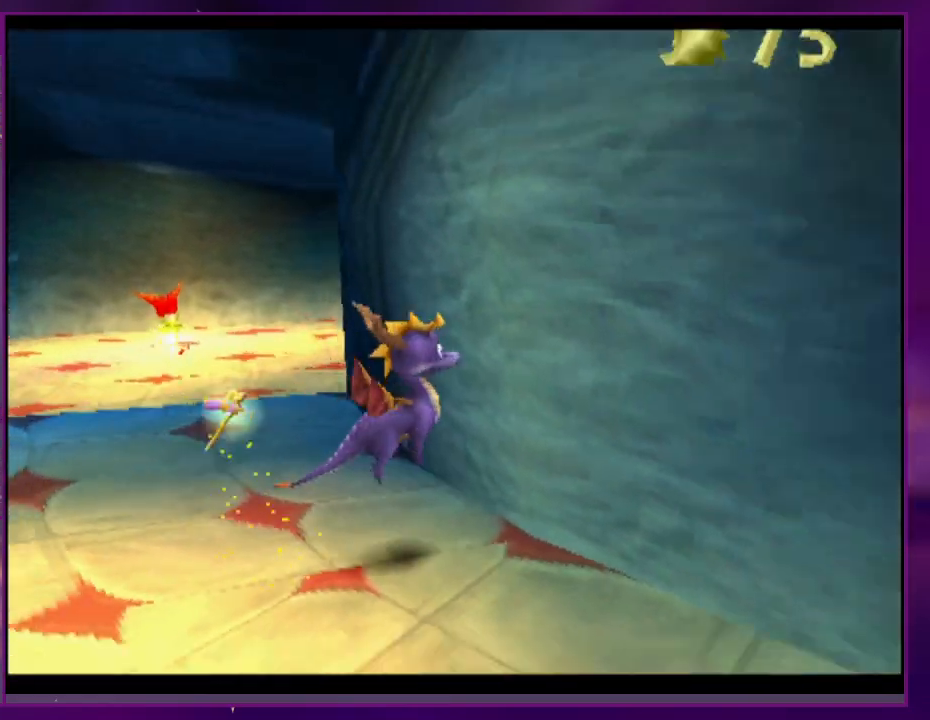
{"buttons": ["DPAD_RIGHT"], "events": [[367, "DPAD_RIGHT", "down"]]}
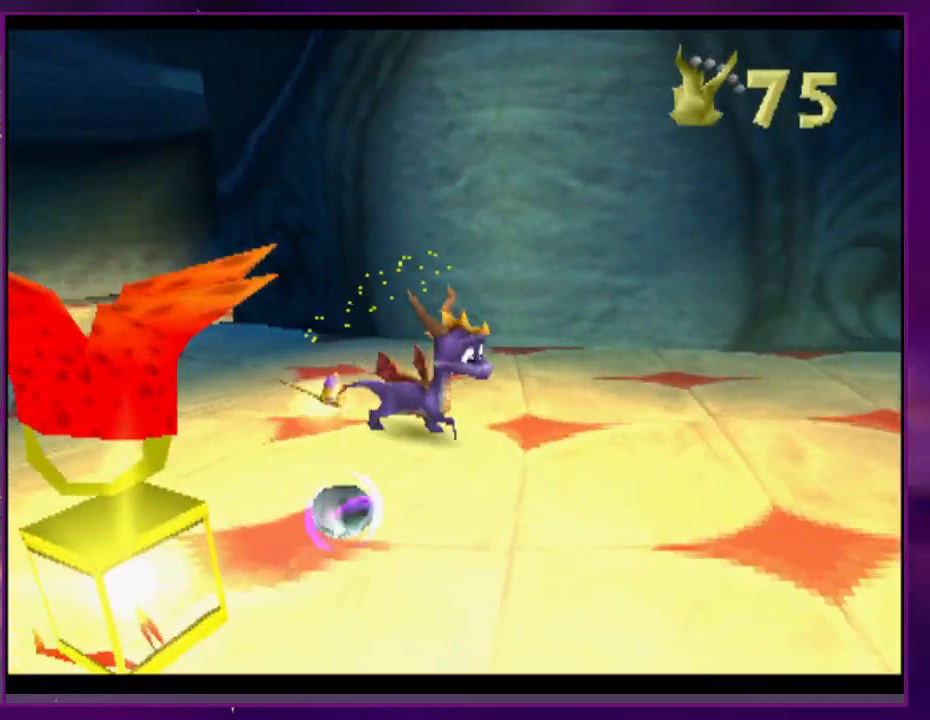
{"buttons": ["CROSS", "DPAD_RIGHT"], "events": [[100, "CROSS", "down"], [100, "SQUARE", "down"], [133, "CROSS", "up"], [367, "DPAD_RIGHT", "up"], [400, "DPAD_RIGHT", "down"], [433, "SQUARE", "up"], [500, "CROSS", "down"]]}
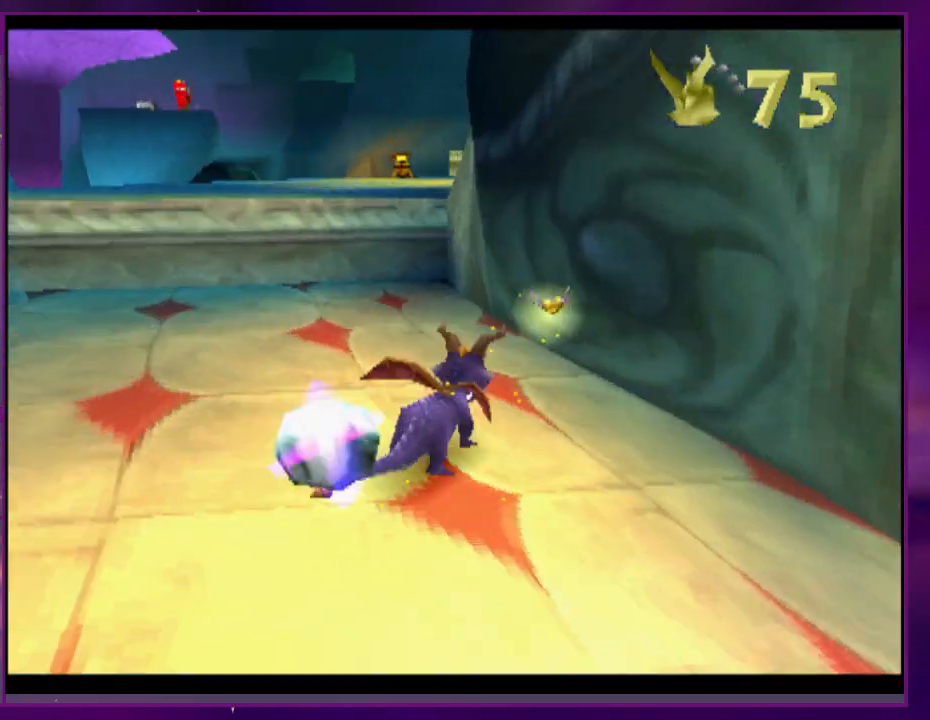
{"buttons": ["SQUARE"]}
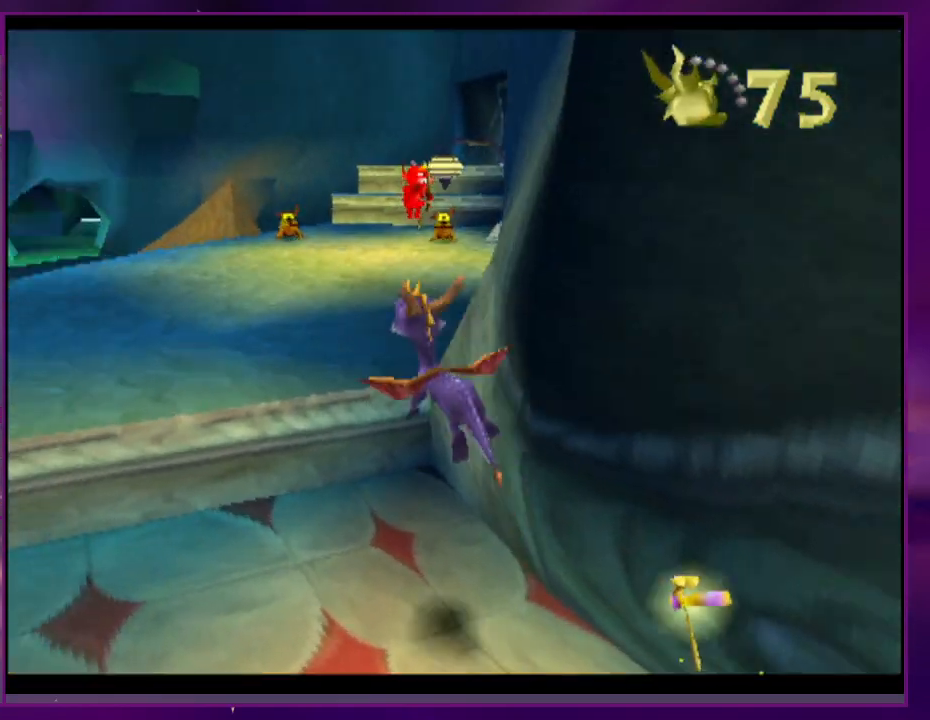
{"buttons": ["SQUARE"], "events": [[233, "DPAD_RIGHT", "down"], [333, "SQUARE", "up"], [433, "SQUARE", "down"], [500, "DPAD_RIGHT", "up"]]}
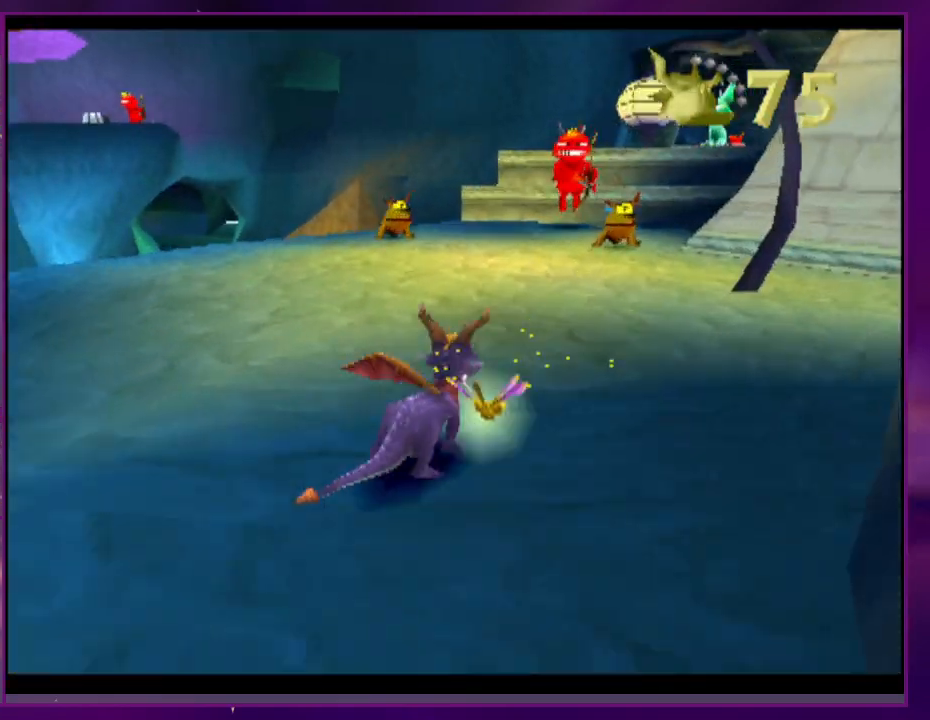
{"buttons": ["SQUARE"], "events": []}
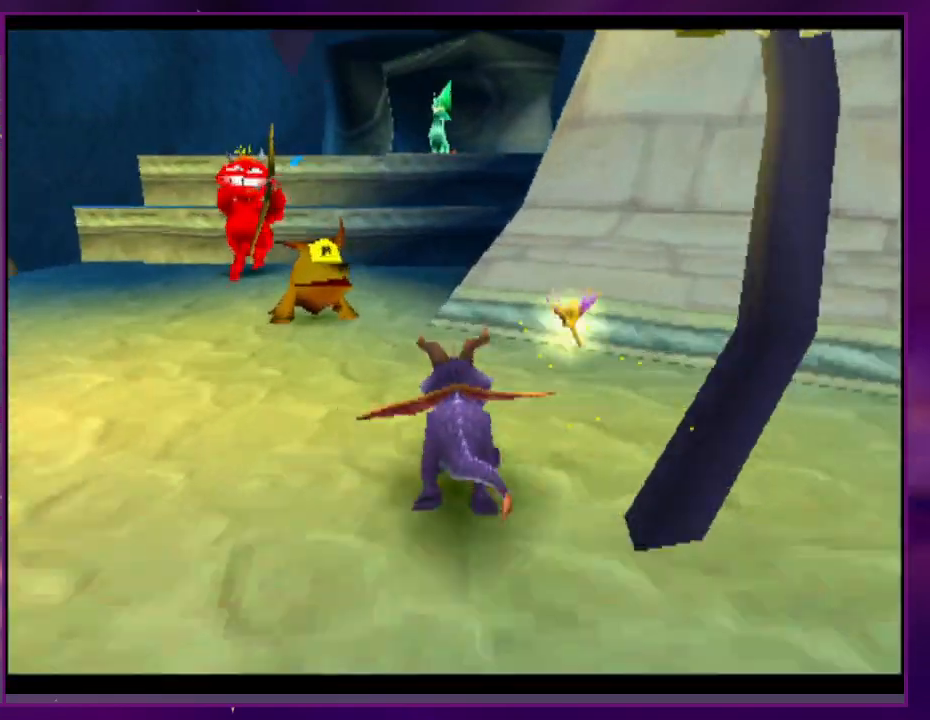
{"buttons": ["CIRCLE"], "events": [[233, "DPAD_RIGHT", "down"], [333, "DPAD_RIGHT", "up"], [367, "SQUARE", "up"], [467, "CIRCLE", "down"]]}
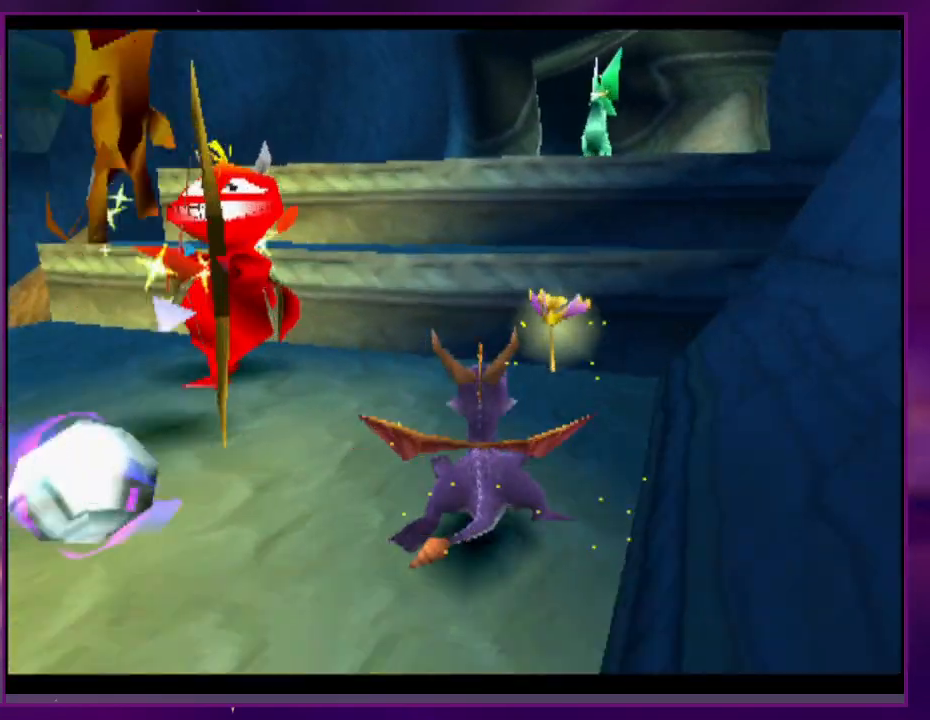
{"buttons": [], "events": [[33, "CIRCLE", "up"], [167, "CROSS", "down"], [300, "CROSS", "up"]]}
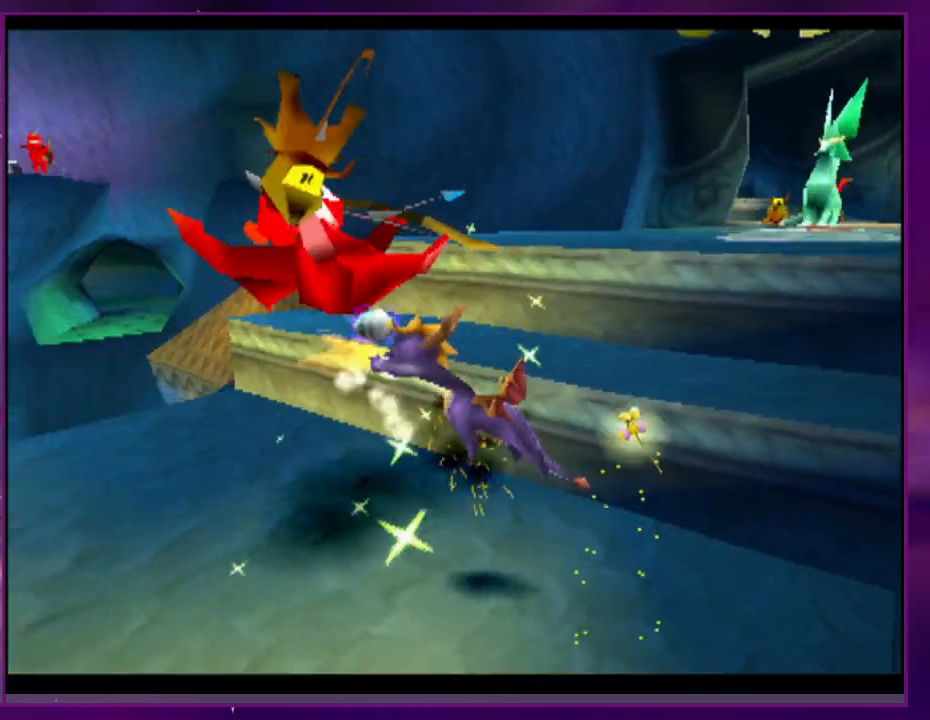
{"buttons": ["SQUARE", "DPAD_RIGHT"], "events": [[133, "SQUARE", "down"], [300, "DPAD_RIGHT", "down"]]}
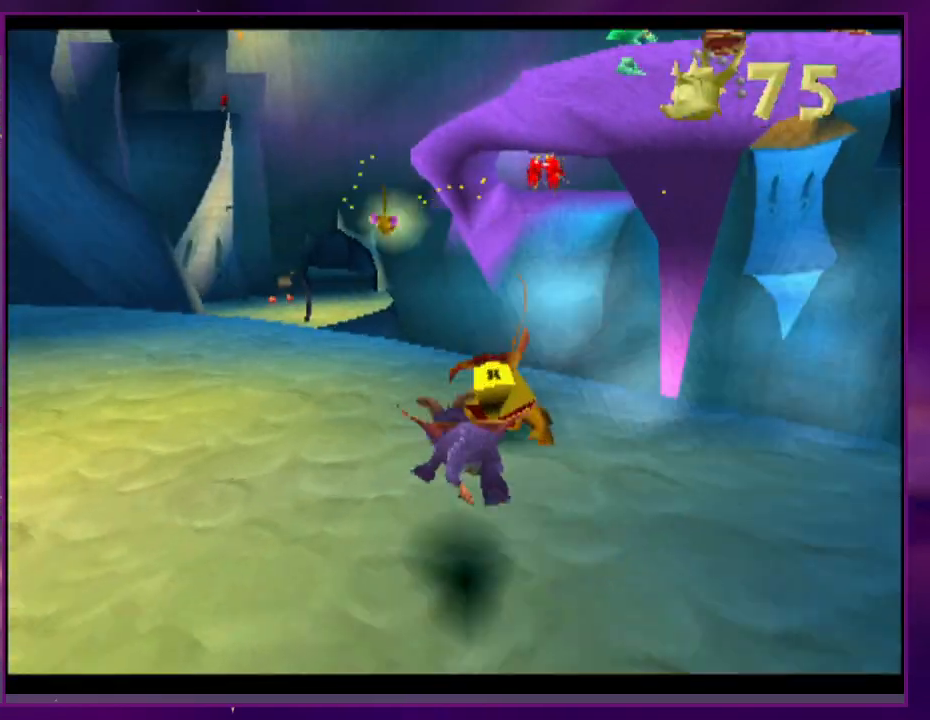
{"buttons": [], "events": [[133, "SQUARE", "up"], [233, "CROSS", "down"], [300, "CROSS", "up"], [500, "DPAD_RIGHT", "up"]]}
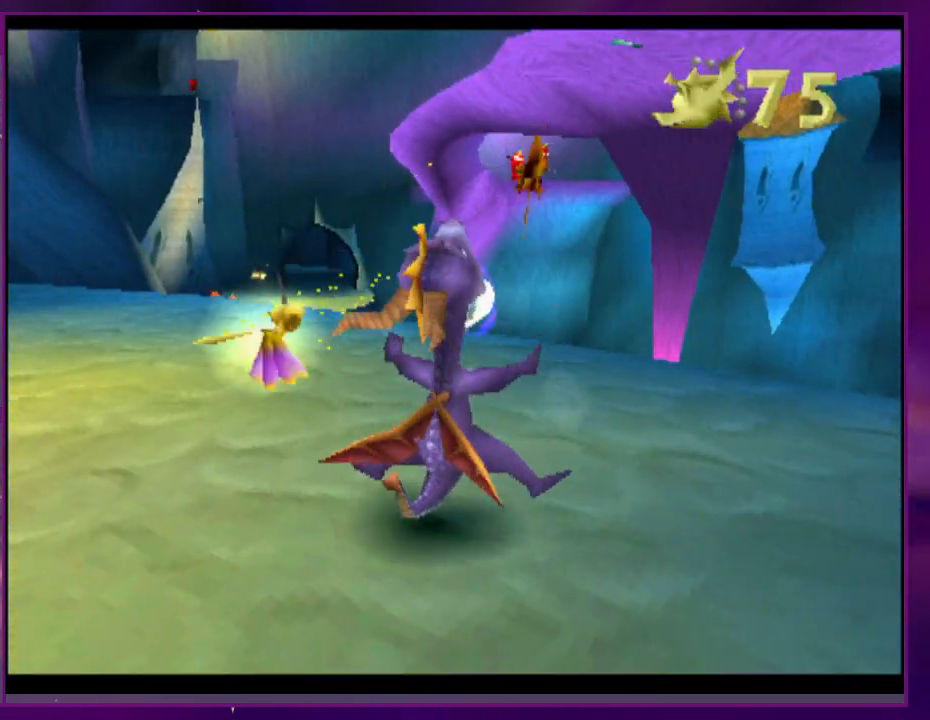
{"buttons": ["SQUARE", "DPAD_RIGHT"], "events": [[100, "DPAD_RIGHT", "down"], [400, "CROSS", "down"], [400, "SQUARE", "down"], [433, "CROSS", "up"]]}
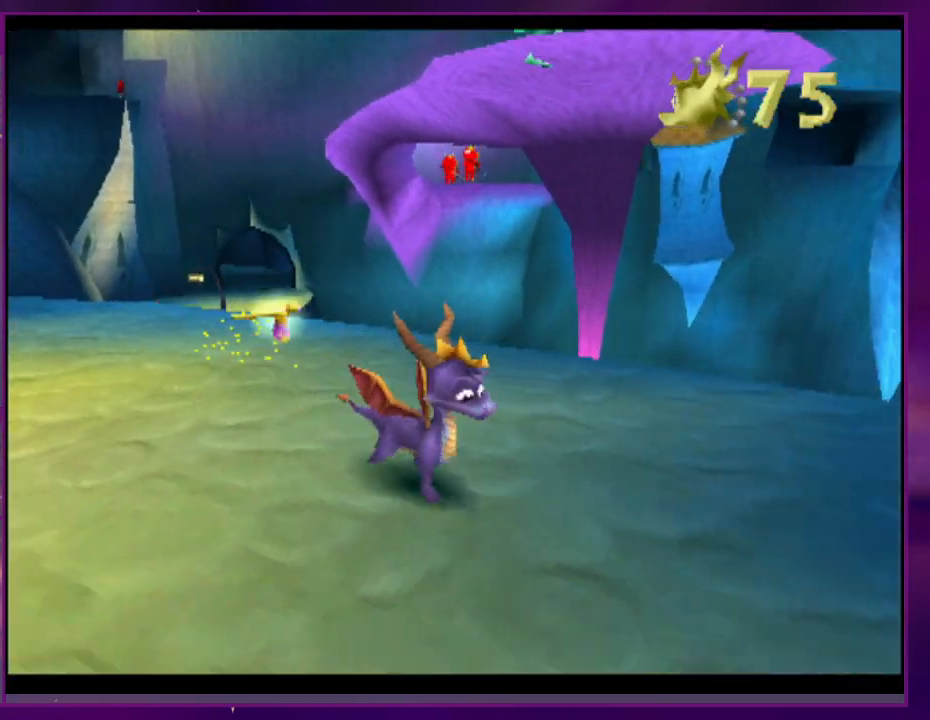
{"buttons": ["SQUARE"], "events": [[133, "SQUARE", "up"], [200, "CROSS", "down"], [233, "DPAD_RIGHT", "up"], [500, "CROSS", "up"], [500, "SQUARE", "down"]]}
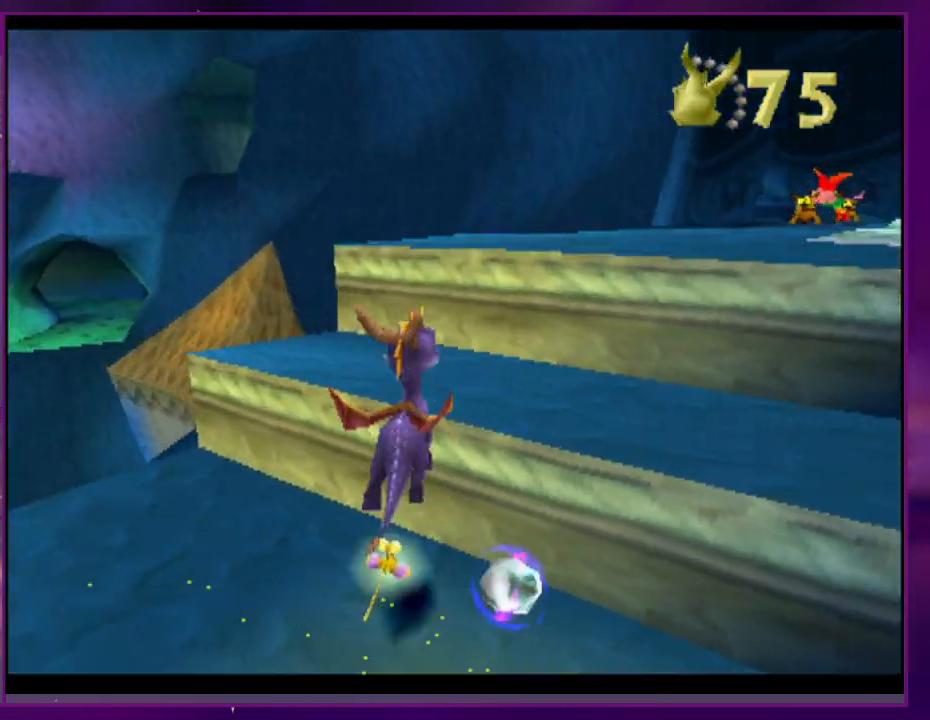
{"buttons": ["CROSS", "DPAD_RIGHT"], "events": [[33, "DPAD_RIGHT", "down"], [67, "DPAD_RIGHT", "up"], [133, "SQUARE", "up"], [300, "CROSS", "down"], [367, "DPAD_RIGHT", "down"]]}
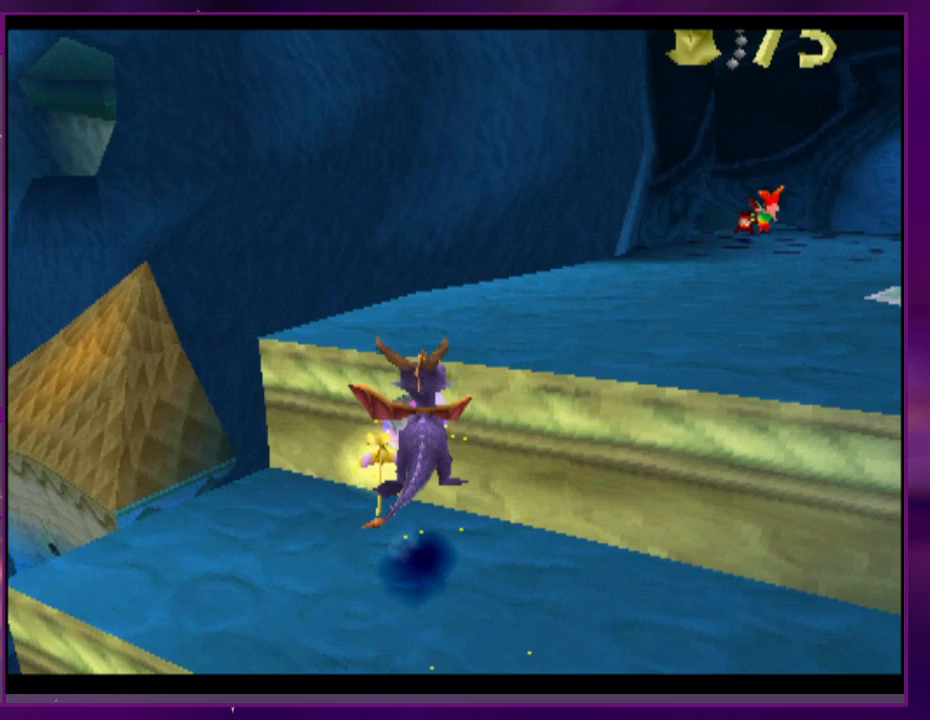
{"buttons": ["SQUARE", "DPAD_RIGHT"], "events": [[33, "DPAD_RIGHT", "up"], [67, "CROSS", "up"], [133, "SQUARE", "down"], [367, "DPAD_RIGHT", "down"]]}
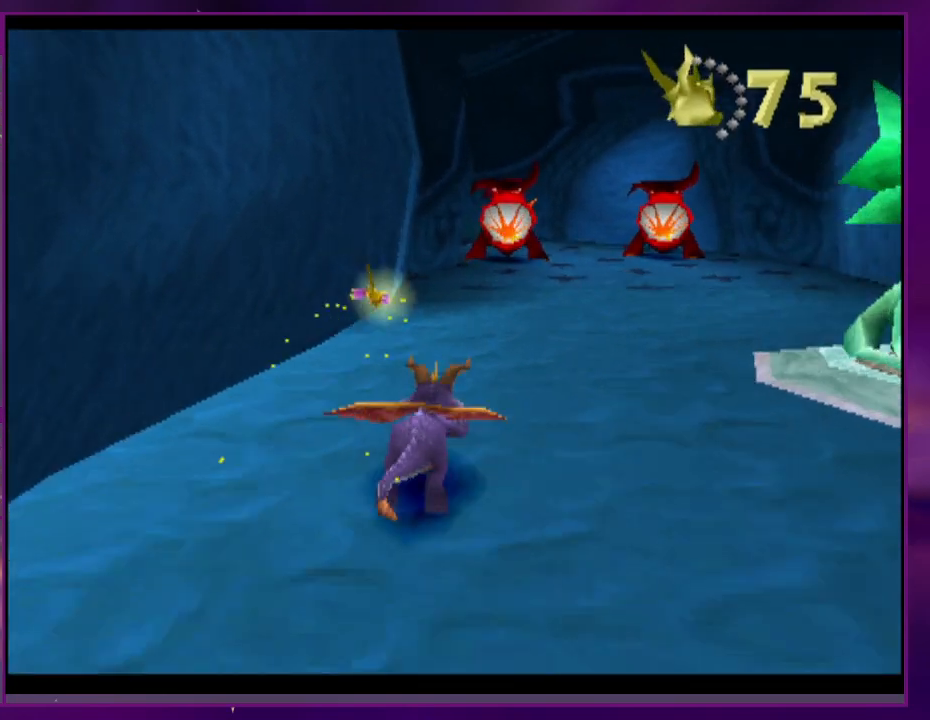
{"buttons": ["SQUARE"], "events": [[33, "DPAD_RIGHT", "up"], [167, "DPAD_RIGHT", "down"], [233, "DPAD_RIGHT", "up"], [333, "SQUARE", "up"], [367, "CIRCLE", "down"], [433, "CIRCLE", "up"], [433, "SQUARE", "down"]]}
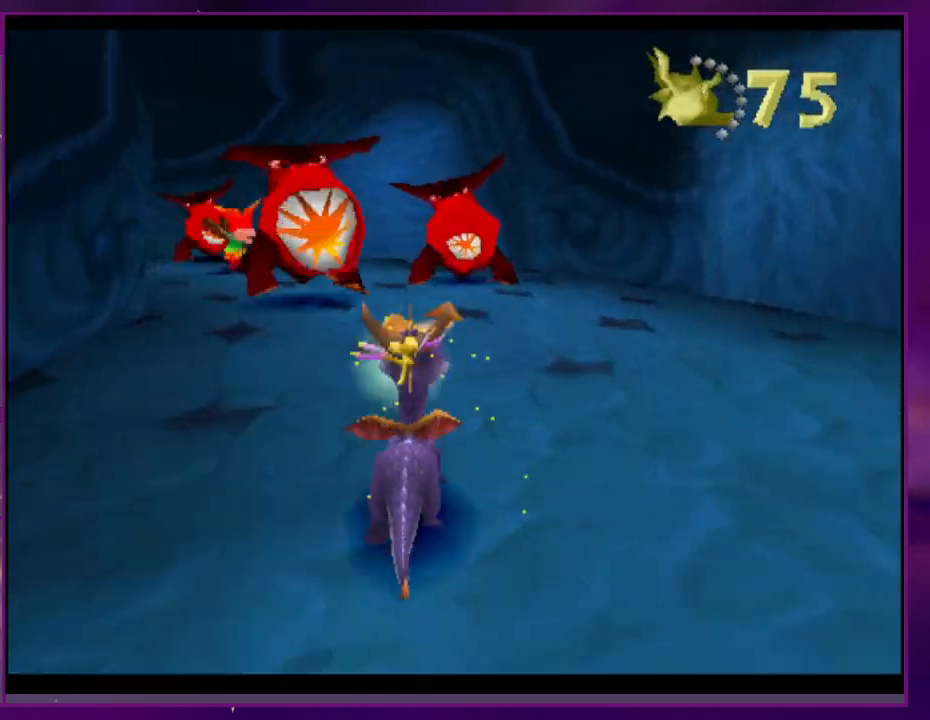
{"buttons": [], "events": [[67, "SQUARE", "up"], [233, "CROSS", "down"], [233, "DPAD_RIGHT", "down"], [367, "CROSS", "up"], [367, "DPAD_RIGHT", "up"]]}
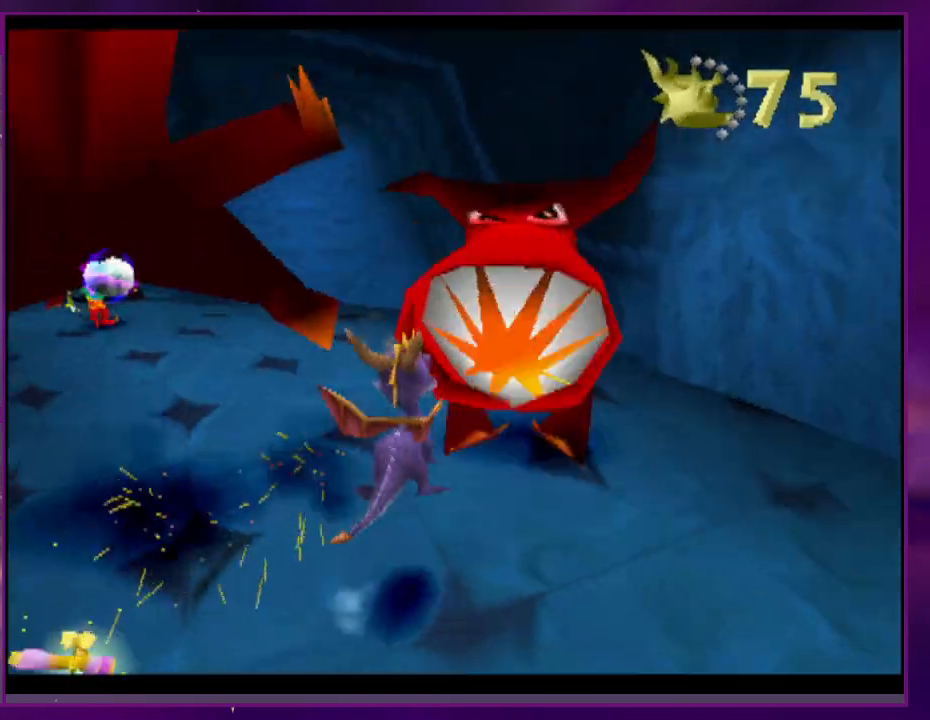
{"buttons": [], "events": [[133, "CIRCLE", "down"], [200, "DPAD_RIGHT", "down"], [233, "CIRCLE", "up"], [333, "CIRCLE", "down"], [400, "CIRCLE", "up"], [433, "DPAD_RIGHT", "up"]]}
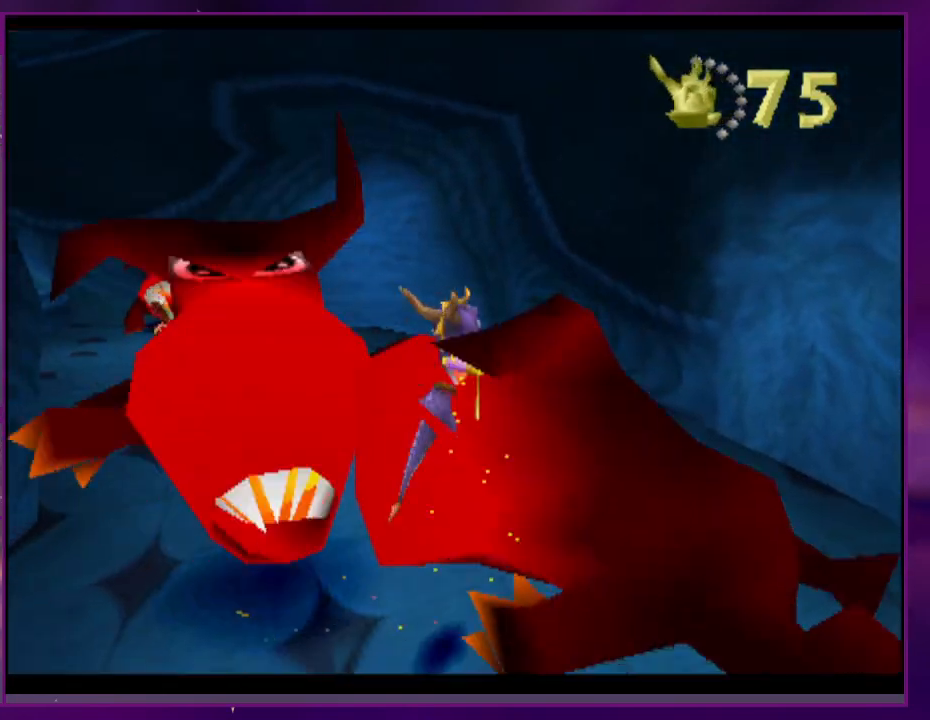
{"buttons": ["DPAD_RIGHT"], "events": [[367, "CIRCLE", "down"], [400, "DPAD_RIGHT", "down"], [433, "CIRCLE", "up"]]}
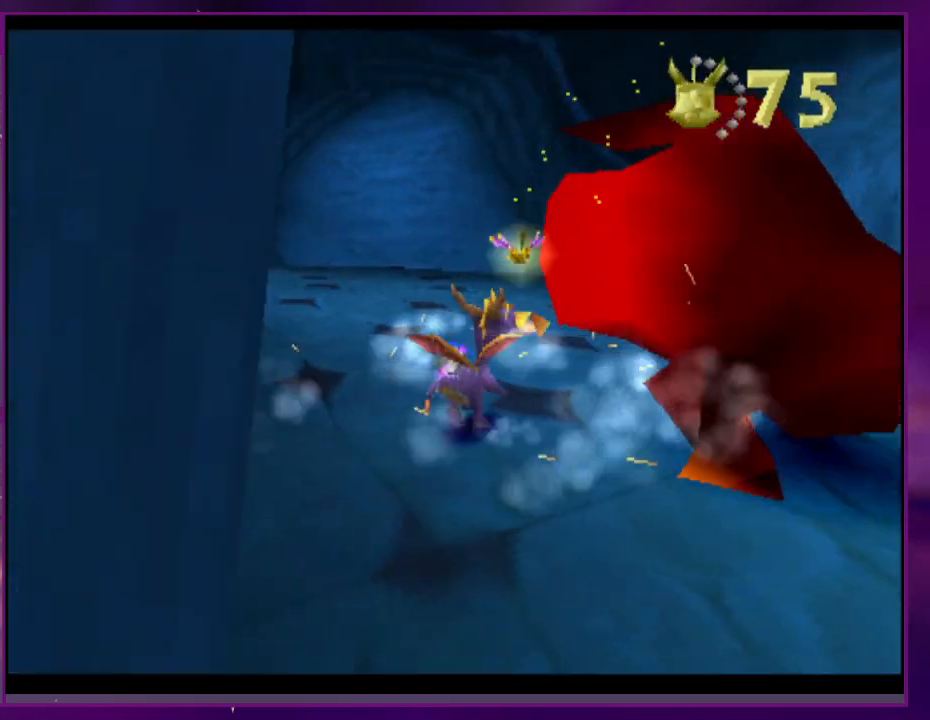
{"buttons": [], "events": [[100, "DPAD_RIGHT", "up"], [333, "DPAD_RIGHT", "down"], [433, "DPAD_RIGHT", "up"]]}
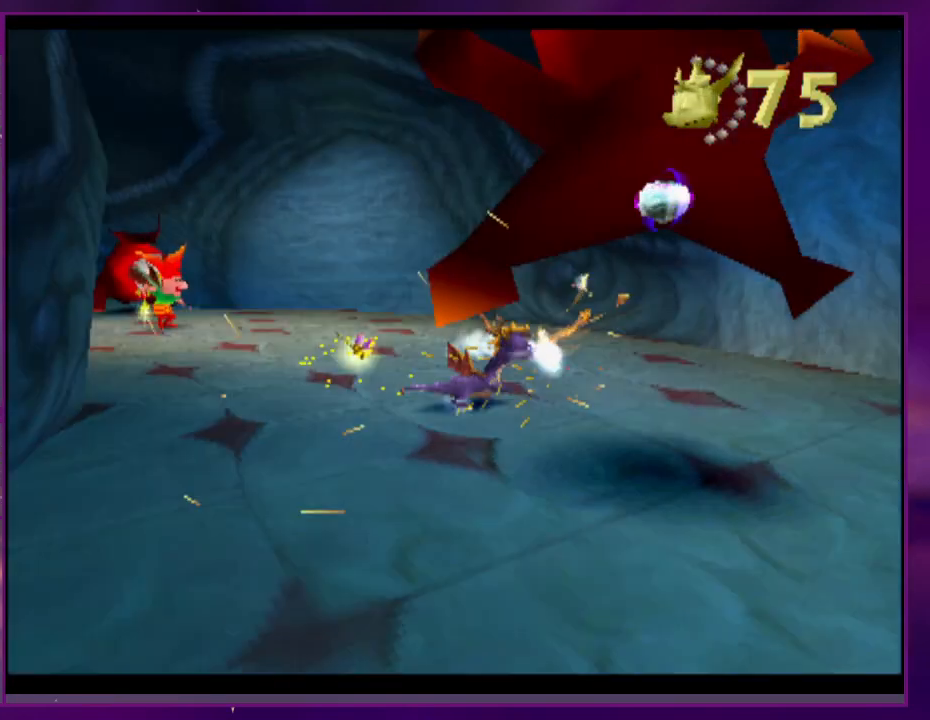
{"buttons": [], "events": [[300, "DPAD_RIGHT", "down"], [433, "DPAD_RIGHT", "up"]]}
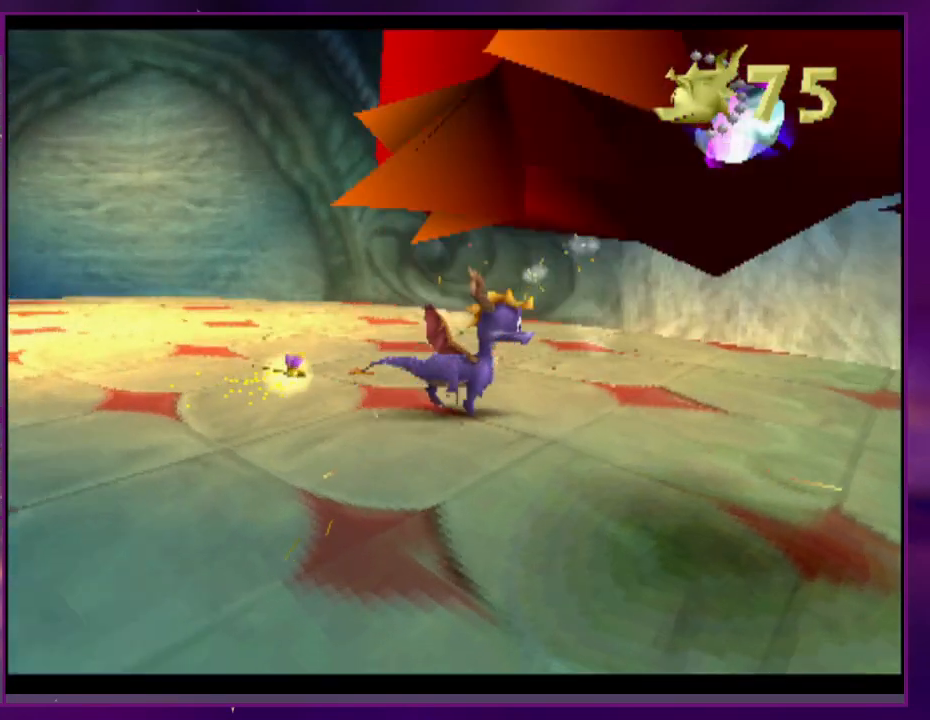
{"buttons": ["R2"], "events": [[233, "DPAD_RIGHT", "down"], [367, "R2", "down"], [500, "DPAD_RIGHT", "up"]]}
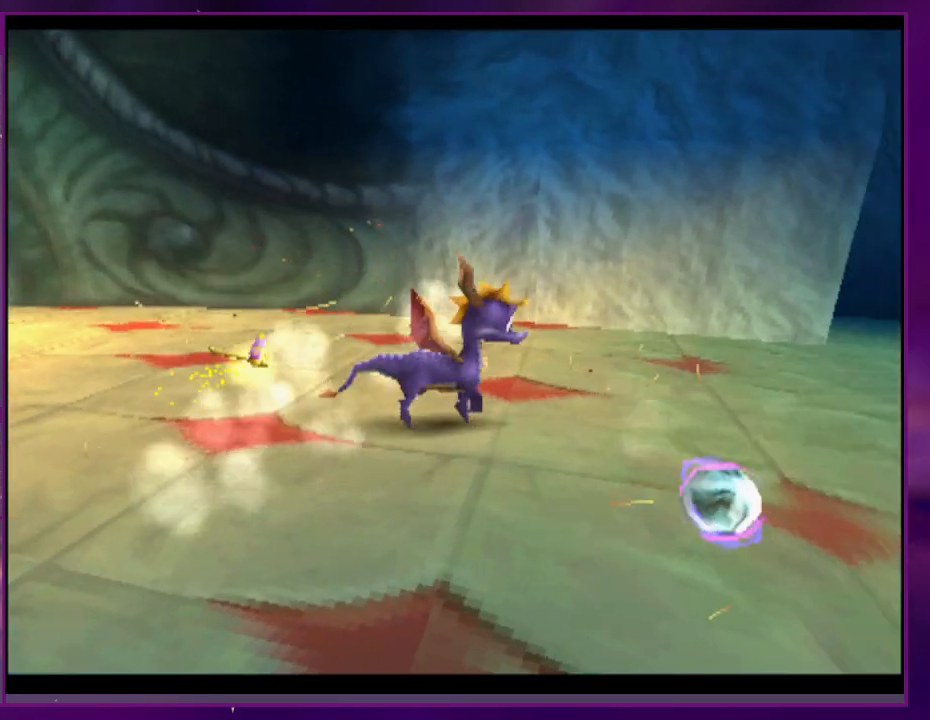
{"buttons": [], "events": [[100, "R2", "up"], [167, "CROSS", "down"], [233, "CROSS", "up"]]}
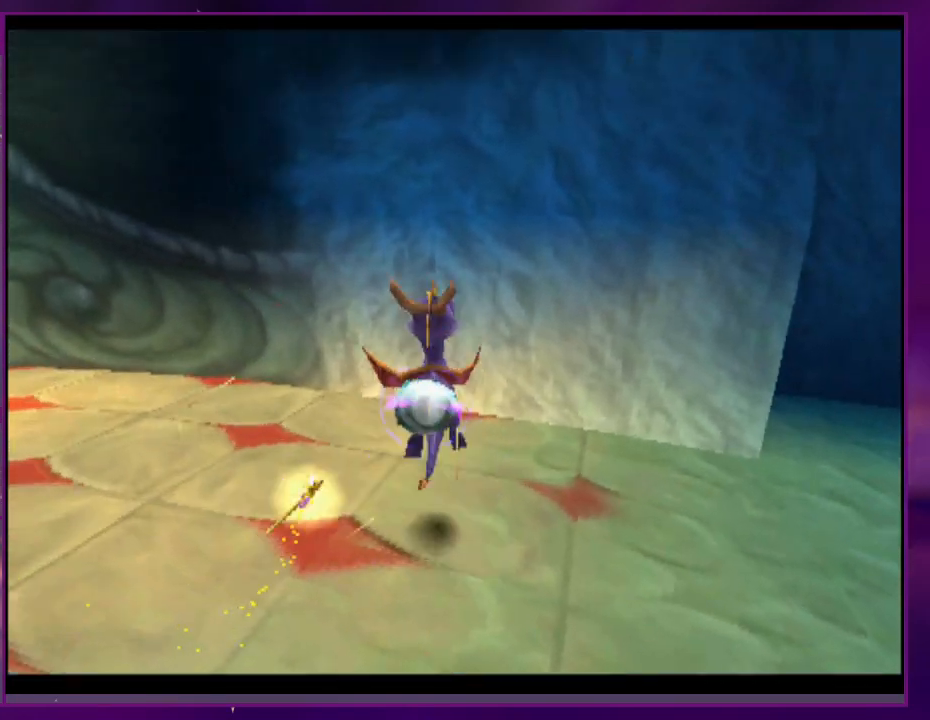
{"buttons": ["SQUARE"], "events": [[100, "SQUARE", "down"]]}
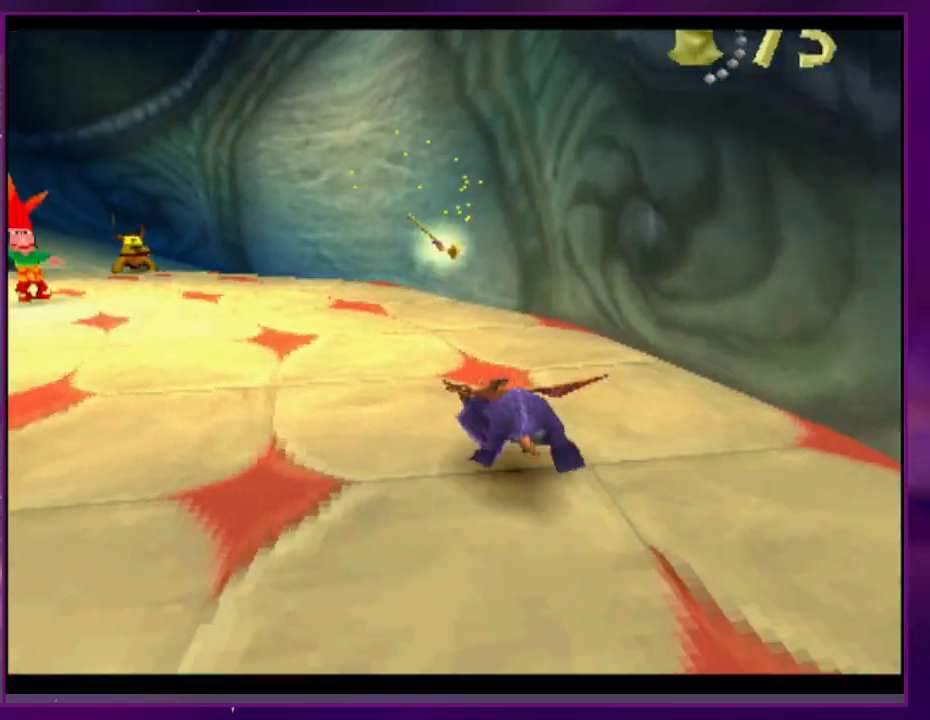
{"buttons": ["CIRCLE"], "events": [[500, "CIRCLE", "down"], [500, "SQUARE", "up"]]}
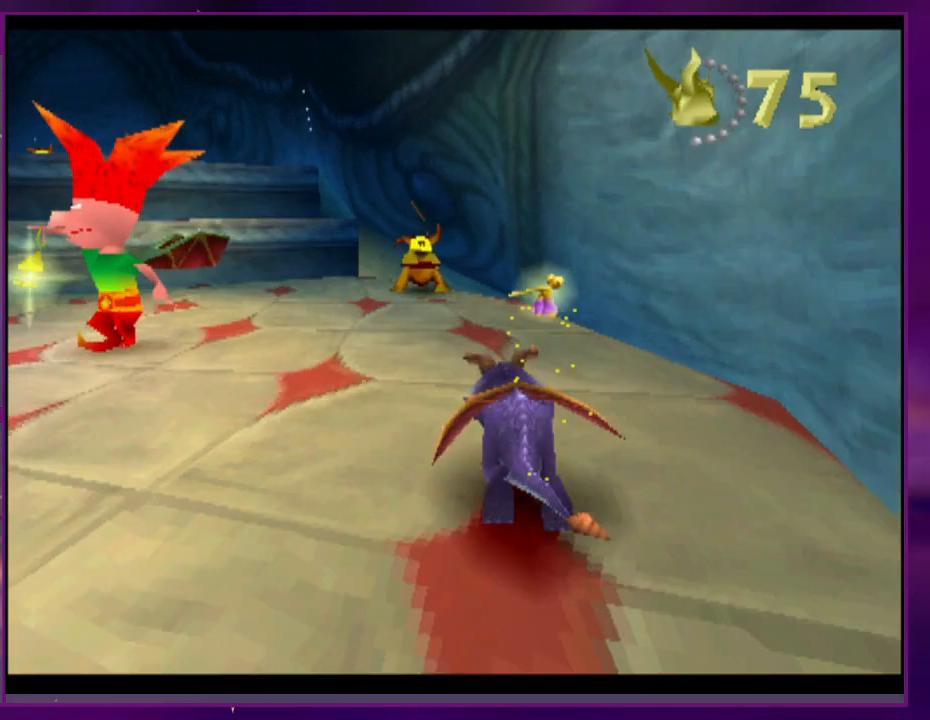
{"buttons": [], "events": [[67, "CROSS", "down"], [67, "SQUARE", "down"], [100, "CIRCLE", "up"], [133, "CROSS", "up"], [433, "SQUARE", "up"]]}
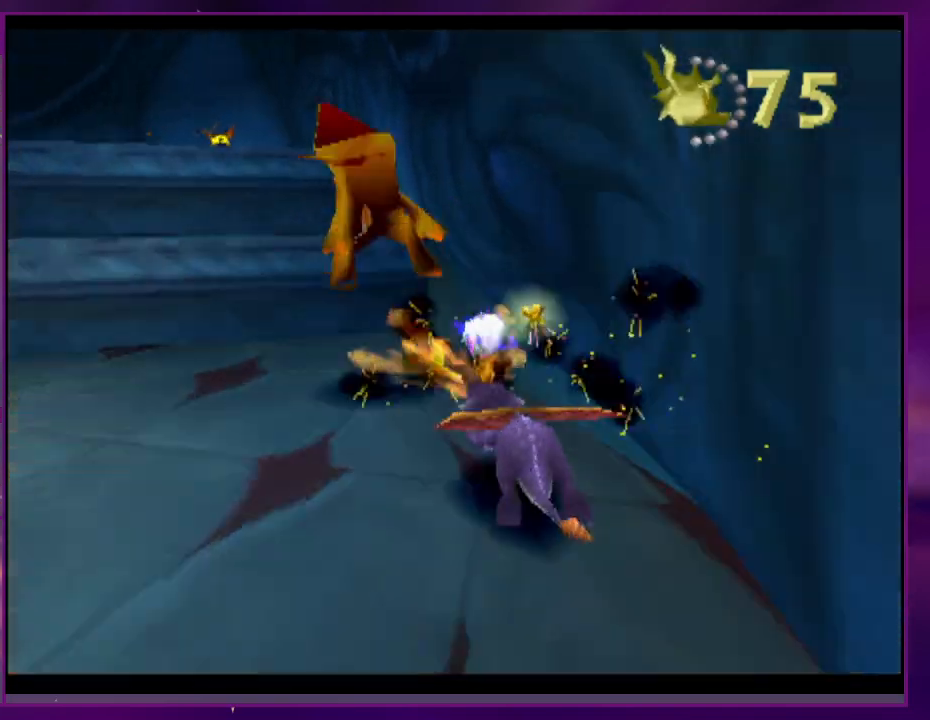
{"buttons": ["SQUARE"], "events": [[100, "CROSS", "down"], [300, "CROSS", "up"], [400, "SQUARE", "down"]]}